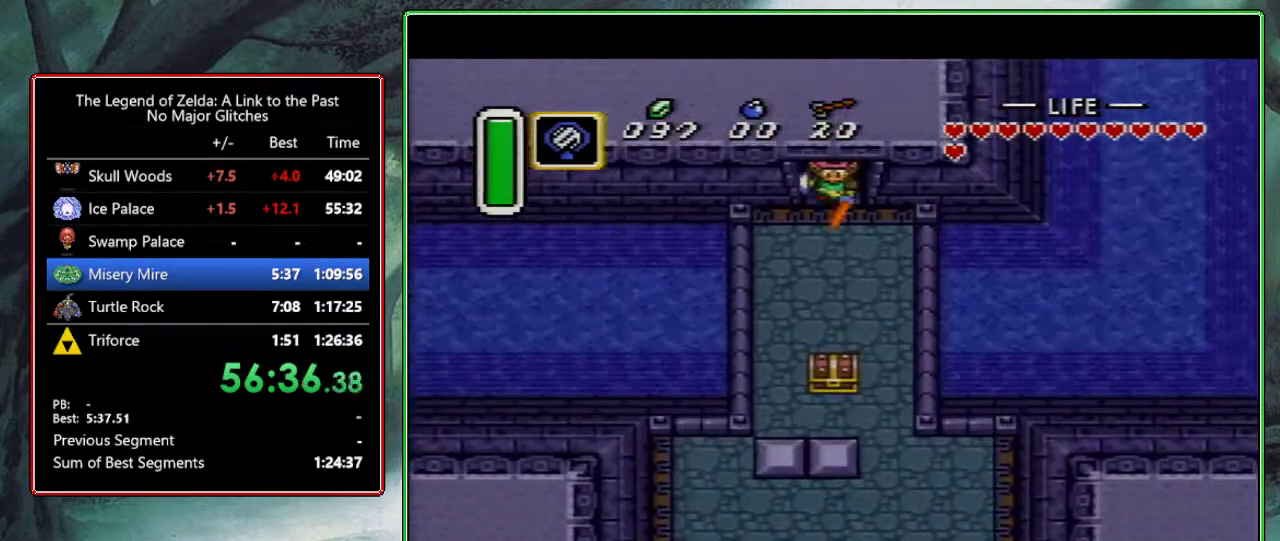
Gameplay with a controller (Nintendo layout); each line is a JSON object with the inputs held at the frame after it. "events" lists button and stick changes between this image and that frame as [ms after this image, input, new state], when the widget could be followed in between. Not read: L3 R3.
{"buttons": ["A", "DPAD_DOWN"], "events": [[467, "A", "down"], [500, "DPAD_RIGHT", "up"]]}
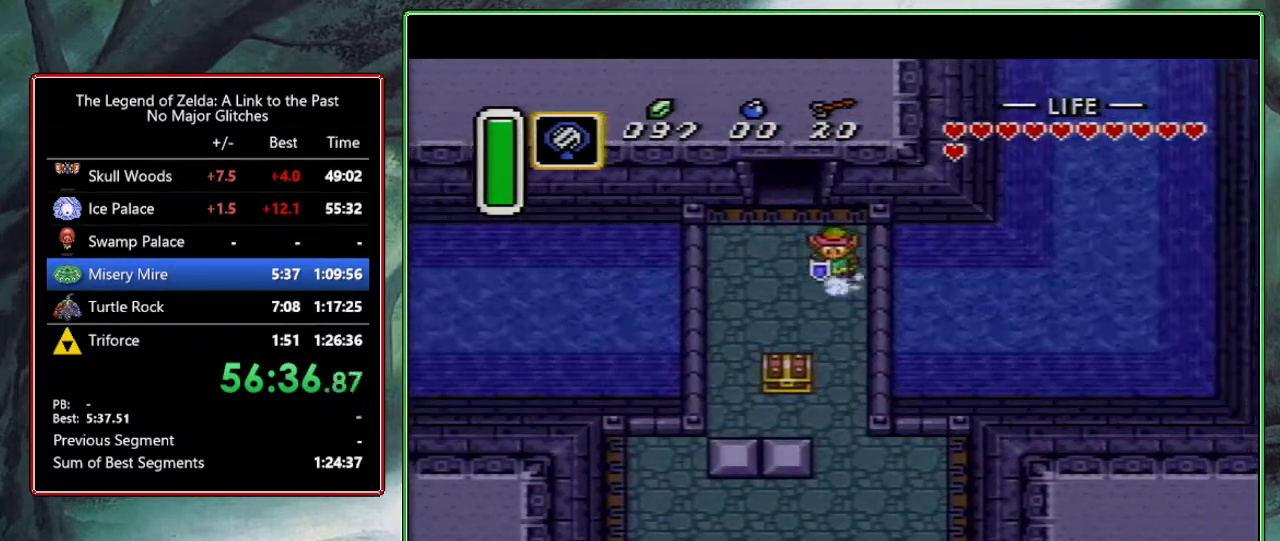
{"buttons": ["A"], "events": [[83, "DPAD_DOWN", "up"]]}
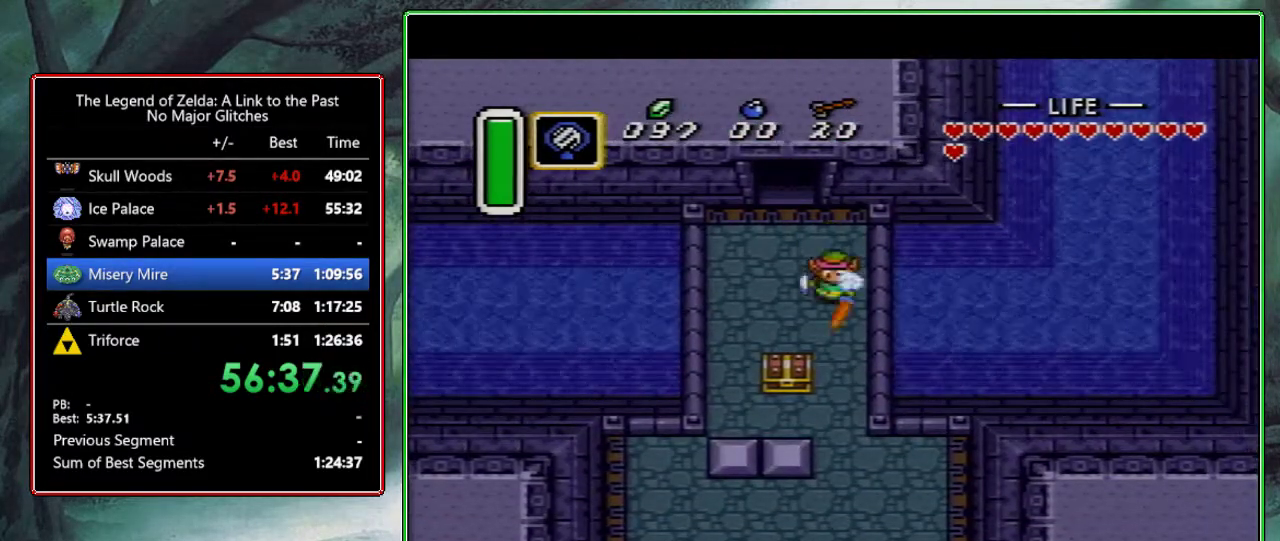
{"buttons": ["DPAD_LEFT"], "events": [[200, "A", "up"], [467, "DPAD_LEFT", "down"]]}
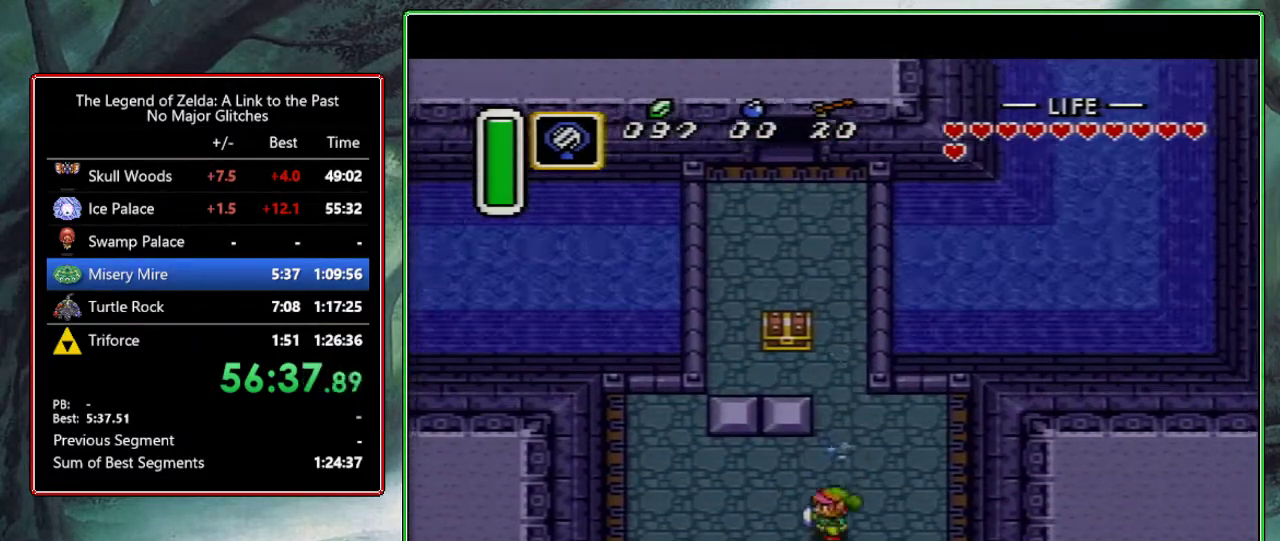
{"buttons": ["DPAD_DOWN"], "events": [[83, "DPAD_DOWN", "down"], [117, "DPAD_LEFT", "up"]]}
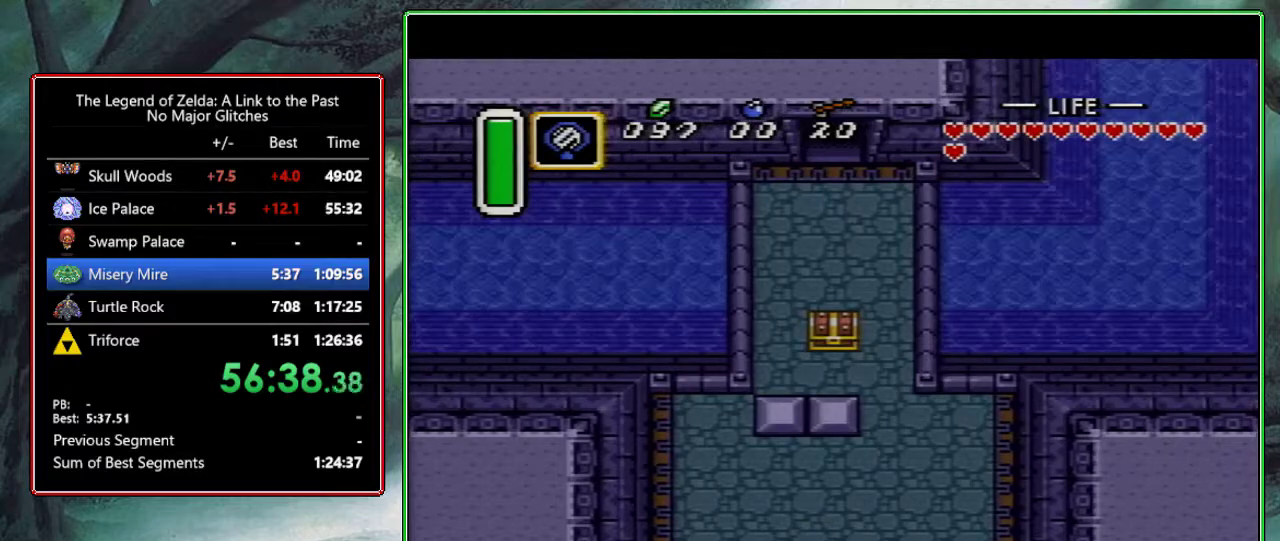
{"buttons": ["DPAD_DOWN"], "events": []}
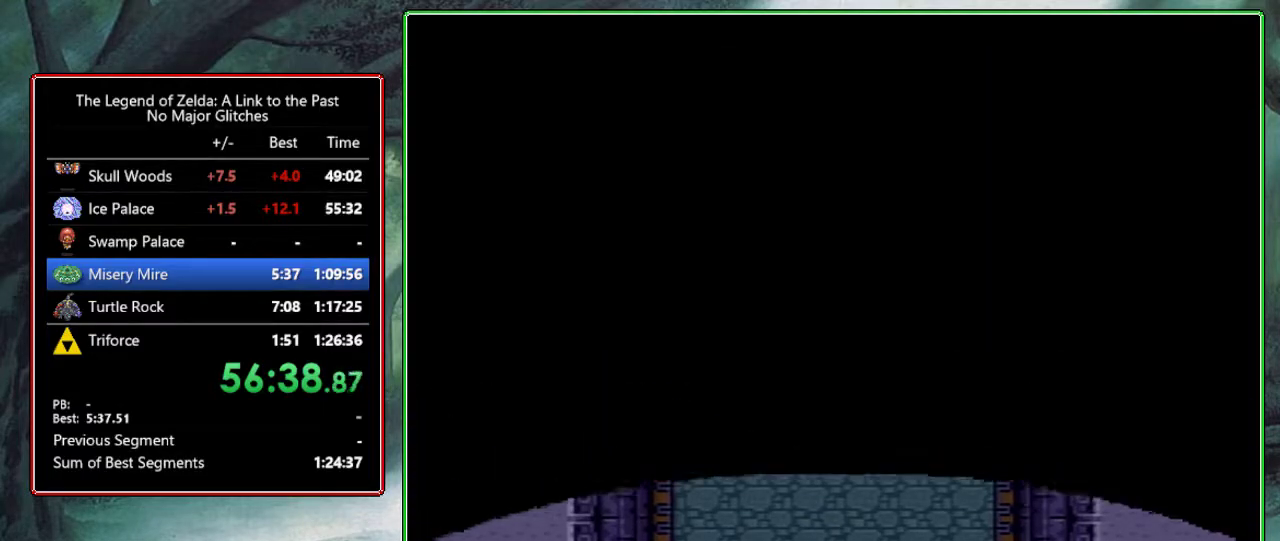
{"buttons": [], "events": [[83, "DPAD_DOWN", "up"]]}
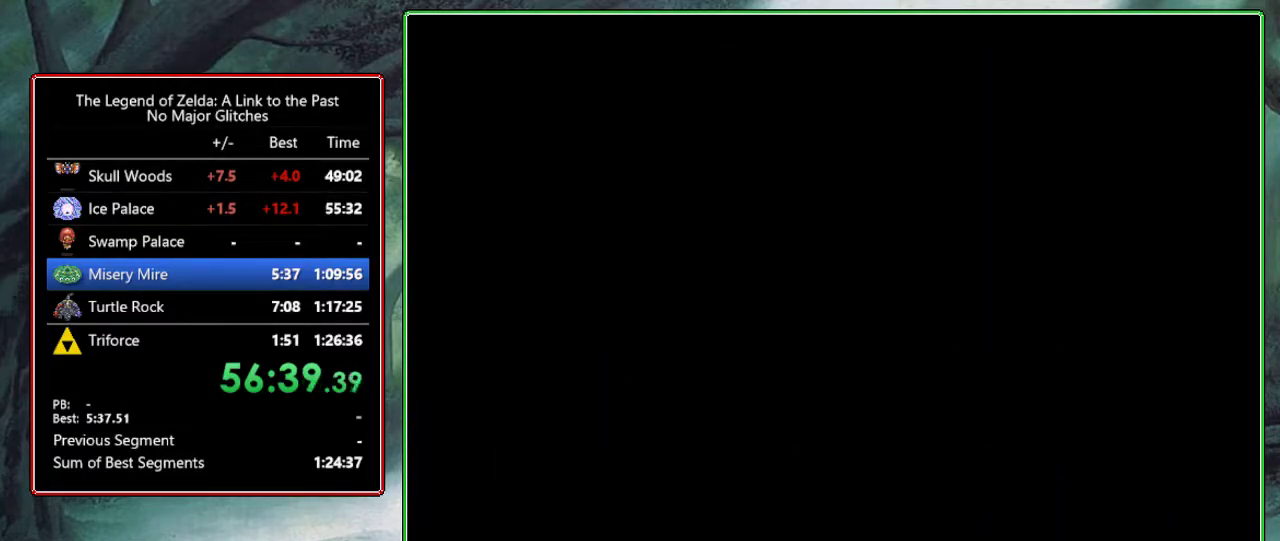
{"buttons": [], "events": []}
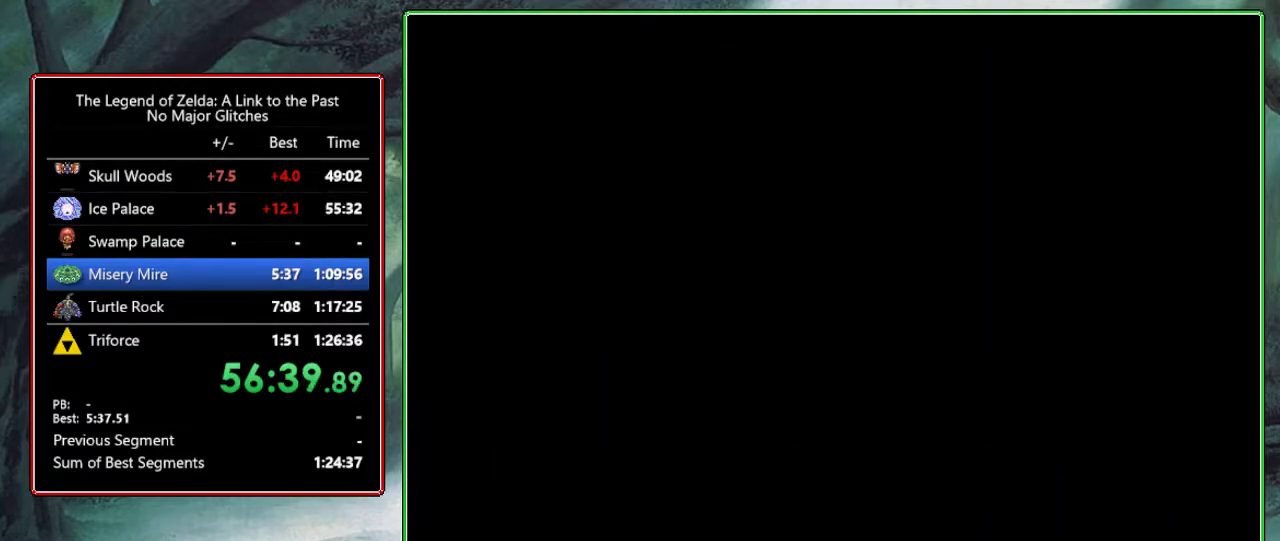
{"buttons": ["DPAD_DOWN"], "events": [[433, "DPAD_DOWN", "down"]]}
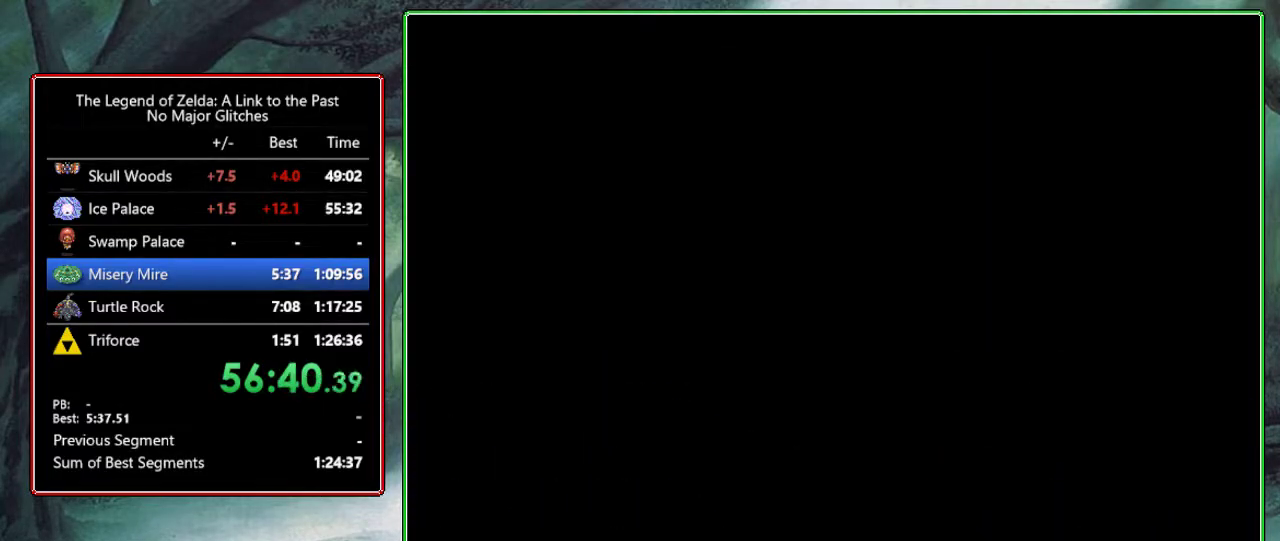
{"buttons": ["DPAD_DOWN"], "events": [[183, "DPAD_DOWN", "up"], [283, "DPAD_DOWN", "down"]]}
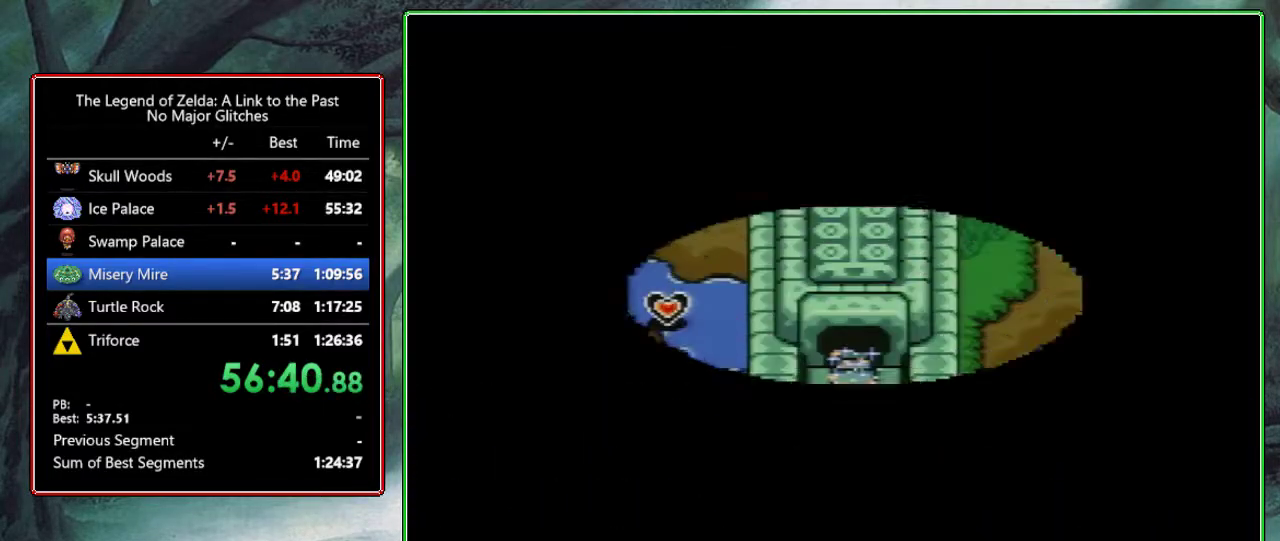
{"buttons": ["DPAD_DOWN"], "events": []}
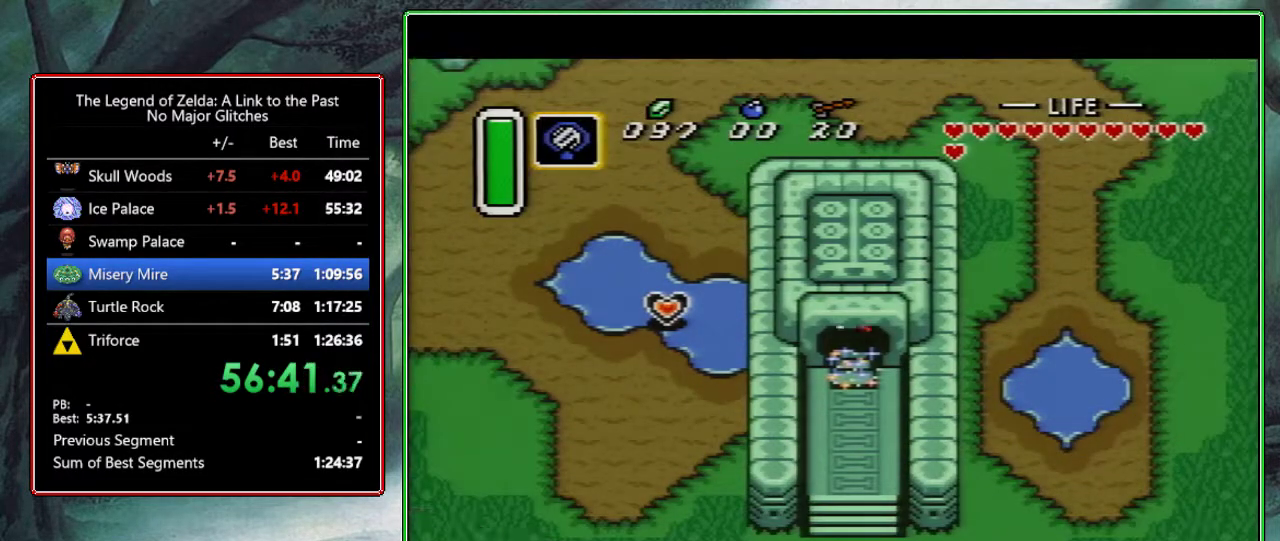
{"buttons": [], "events": [[400, "DPAD_DOWN", "up"]]}
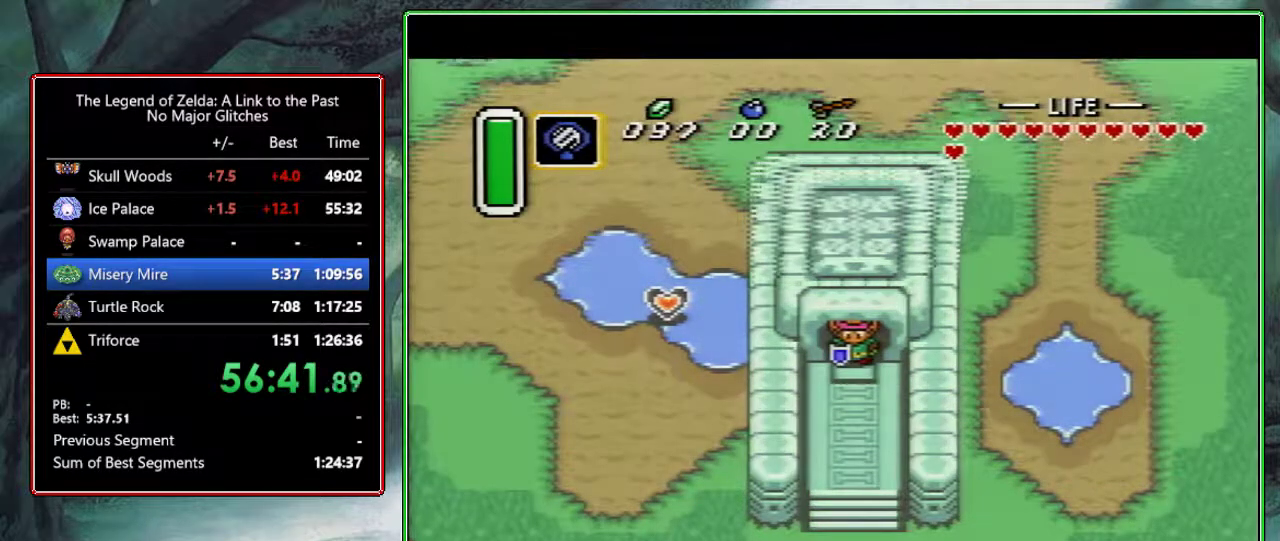
{"buttons": ["DPAD_UP"], "events": [[67, "DPAD_UP", "down"]]}
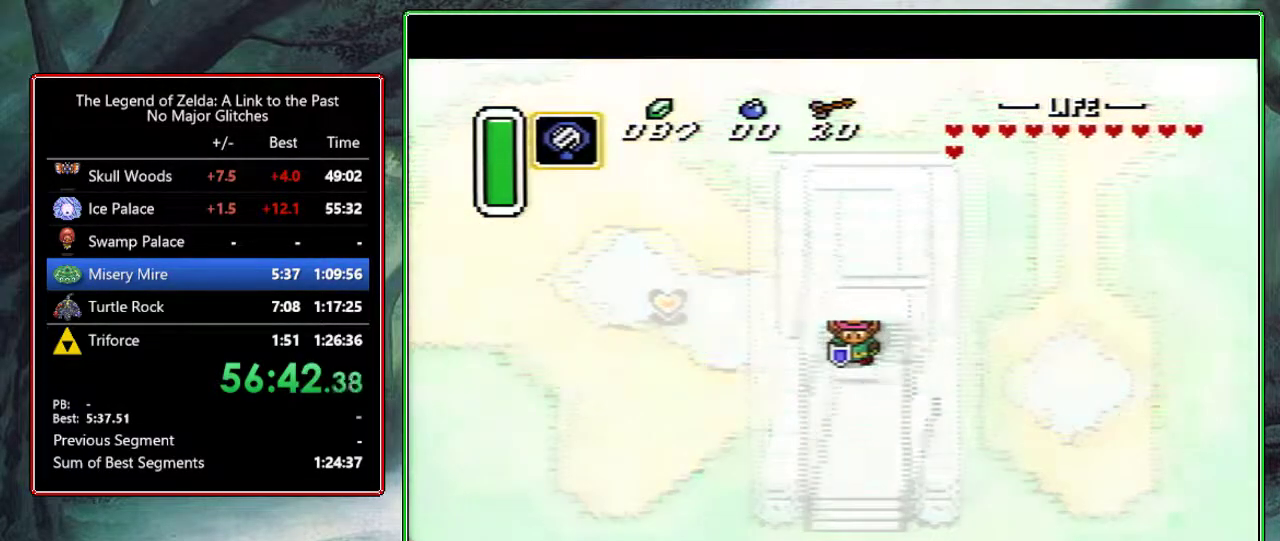
{"buttons": ["DPAD_UP"], "events": []}
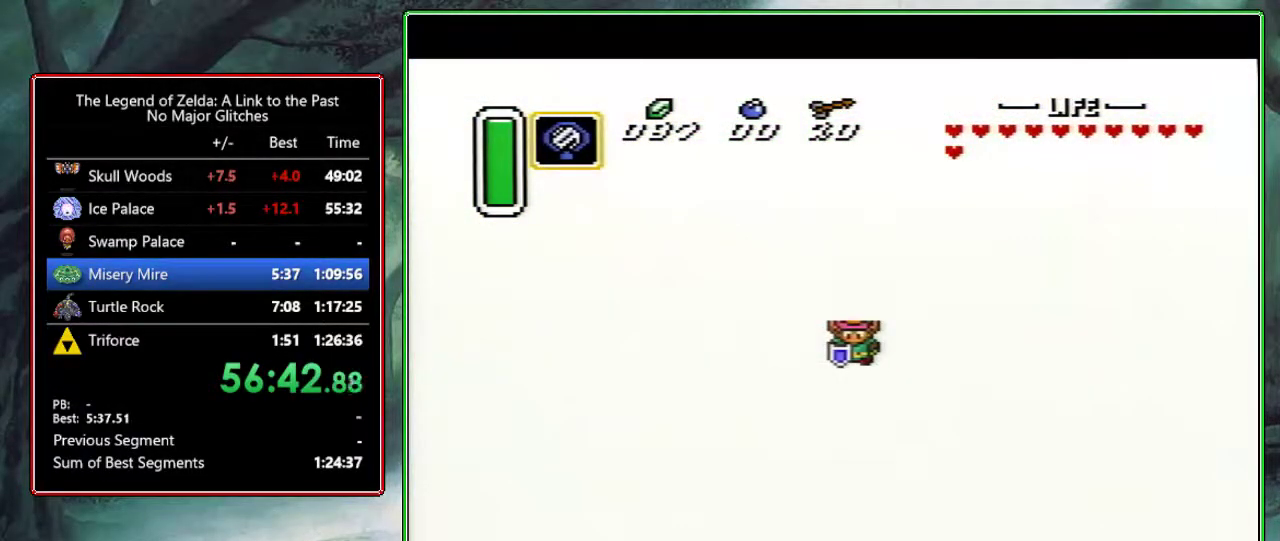
{"buttons": [], "events": [[450, "DPAD_UP", "up"]]}
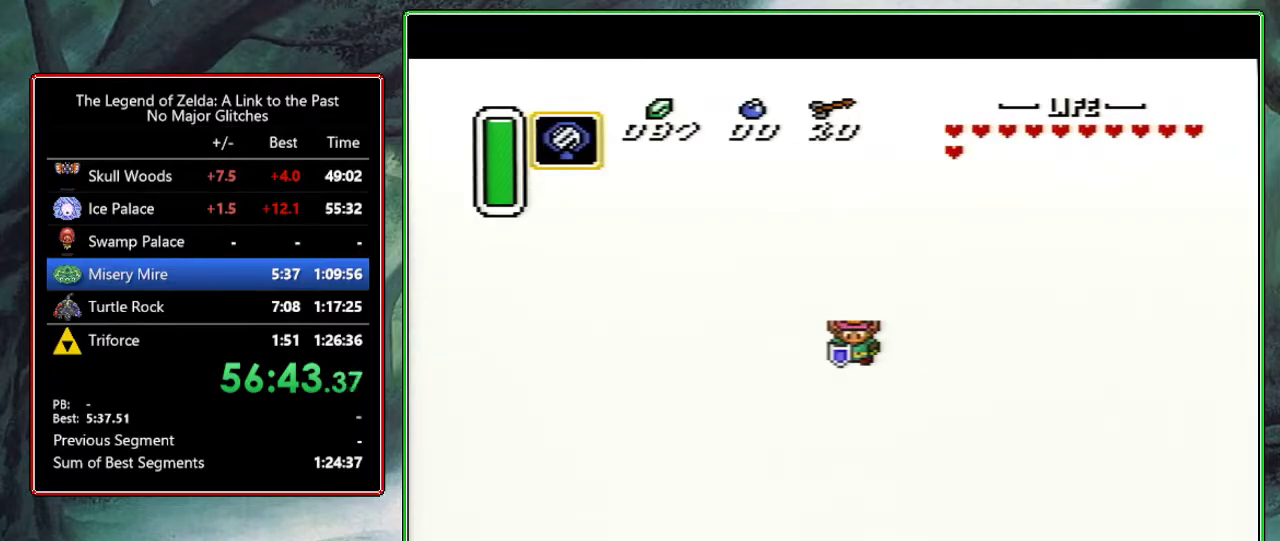
{"buttons": ["DPAD_UP"], "events": [[33, "DPAD_UP", "down"]]}
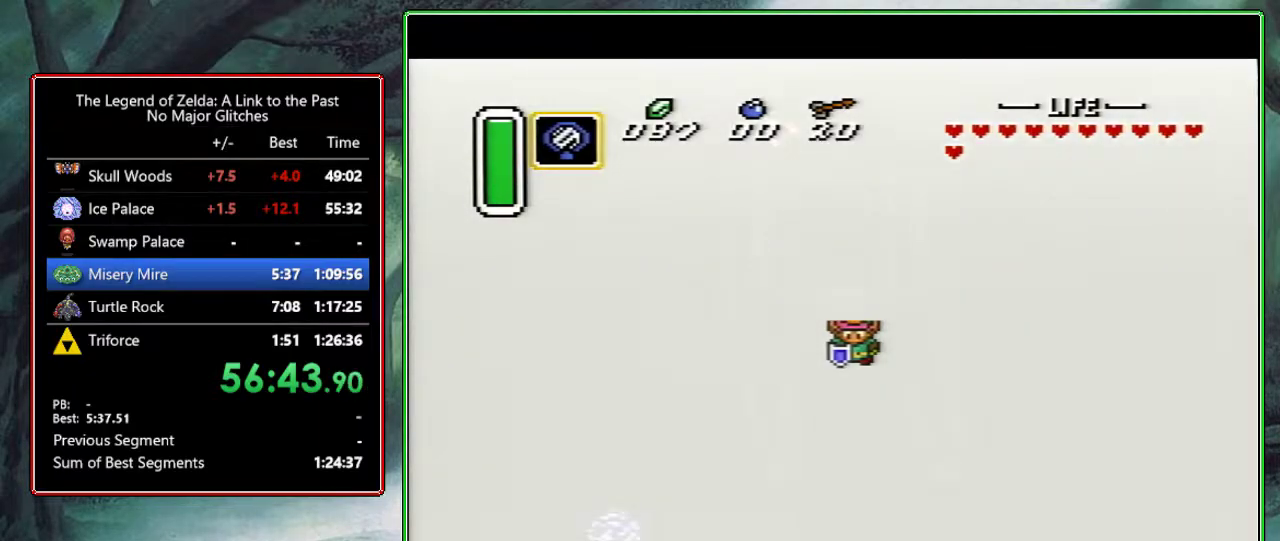
{"buttons": ["DPAD_UP"], "events": []}
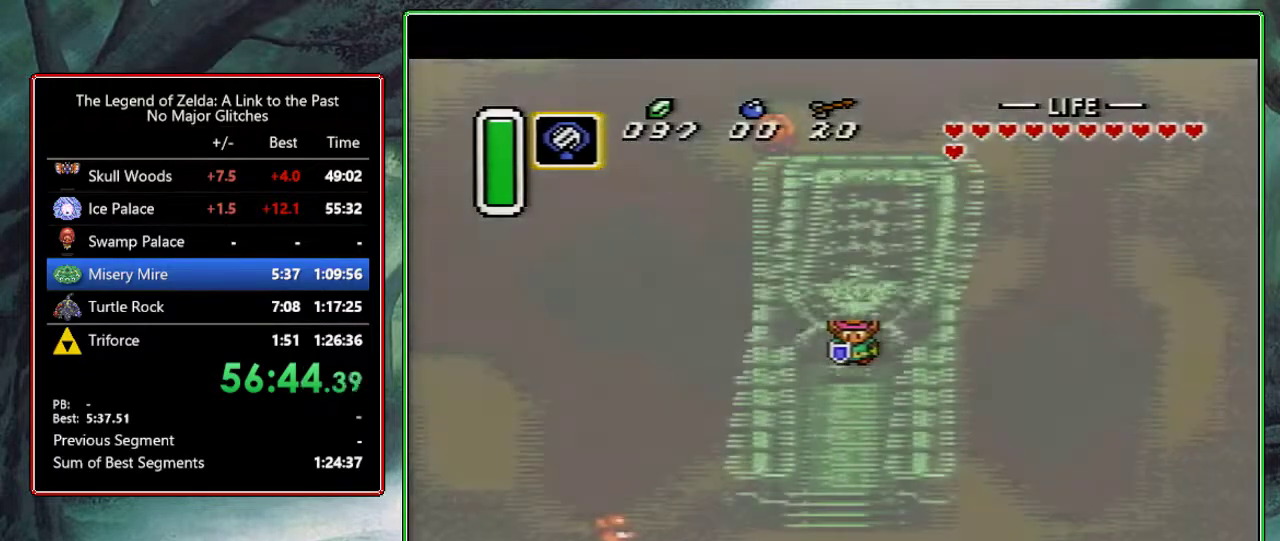
{"buttons": ["DPAD_UP"], "events": []}
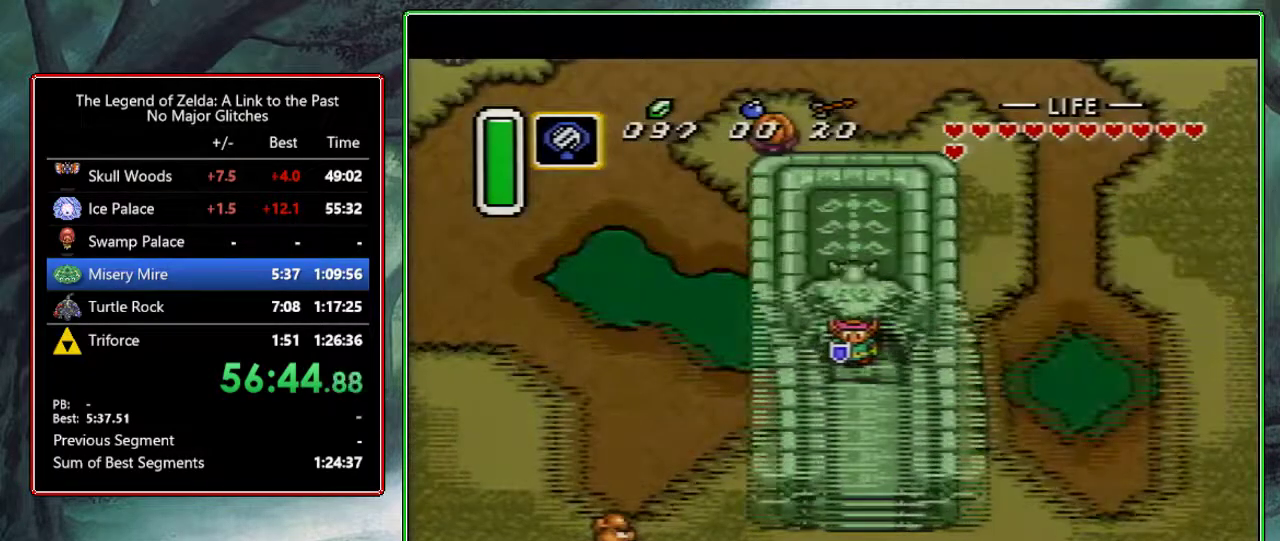
{"buttons": ["DPAD_UP"], "events": []}
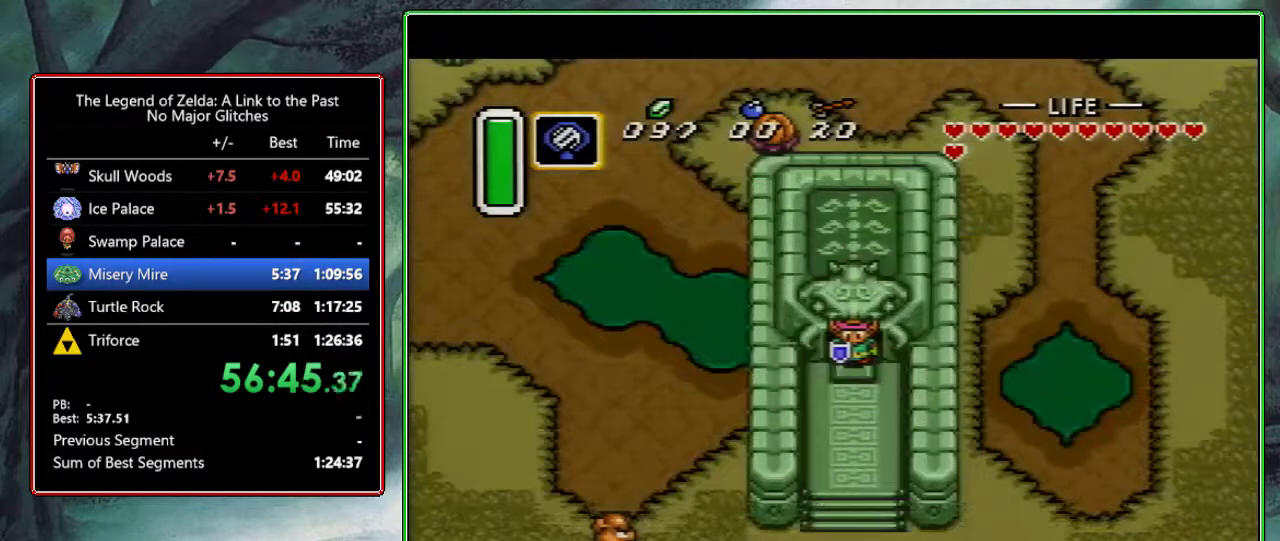
{"buttons": ["DPAD_UP"], "events": [[167, "DPAD_UP", "up"], [267, "DPAD_UP", "down"]]}
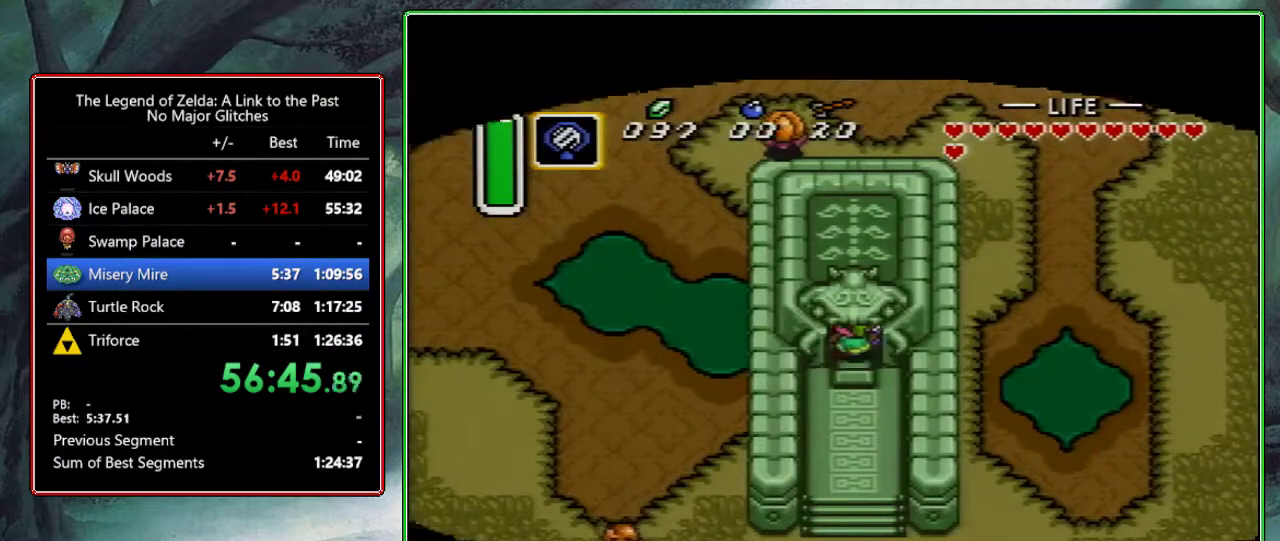
{"buttons": ["DPAD_UP"], "events": []}
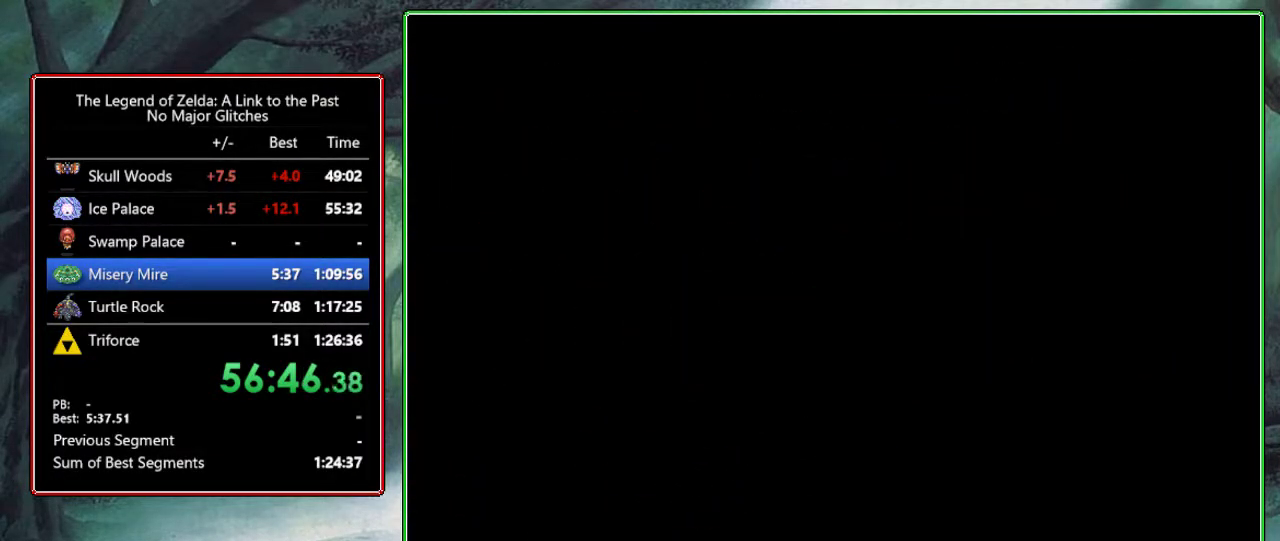
{"buttons": [], "events": [[100, "DPAD_UP", "up"]]}
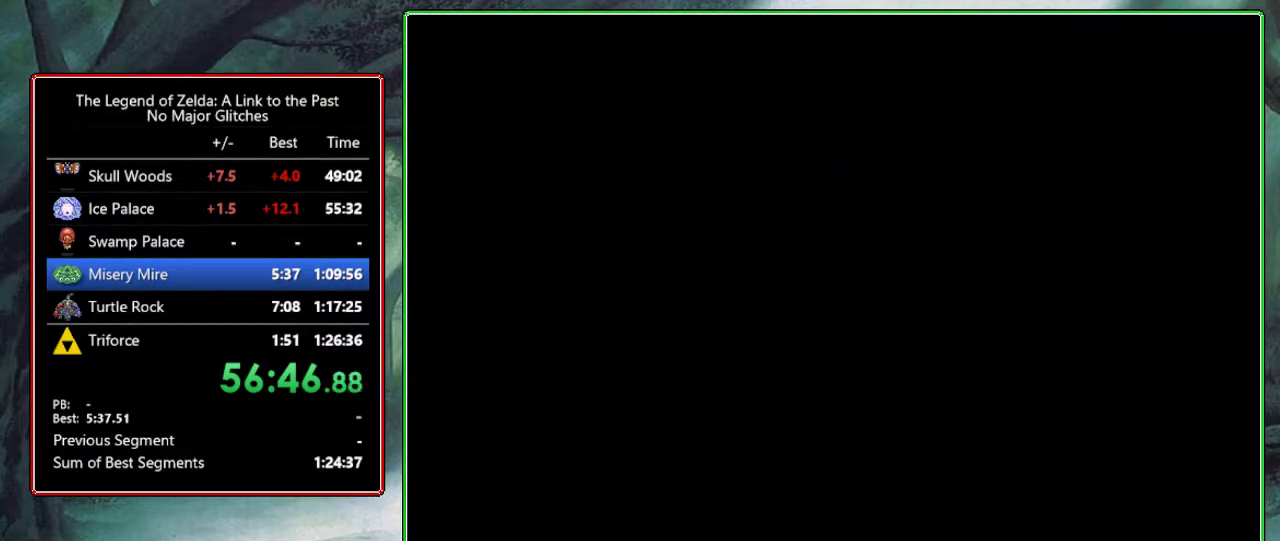
{"buttons": [], "events": []}
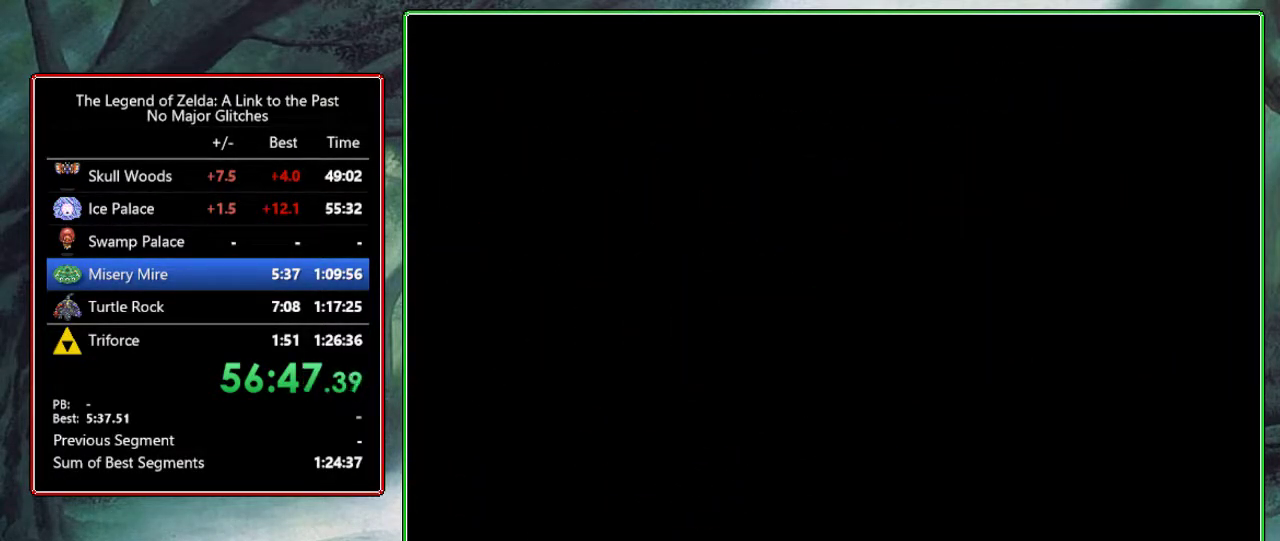
{"buttons": ["DPAD_UP"], "events": [[283, "DPAD_UP", "down"]]}
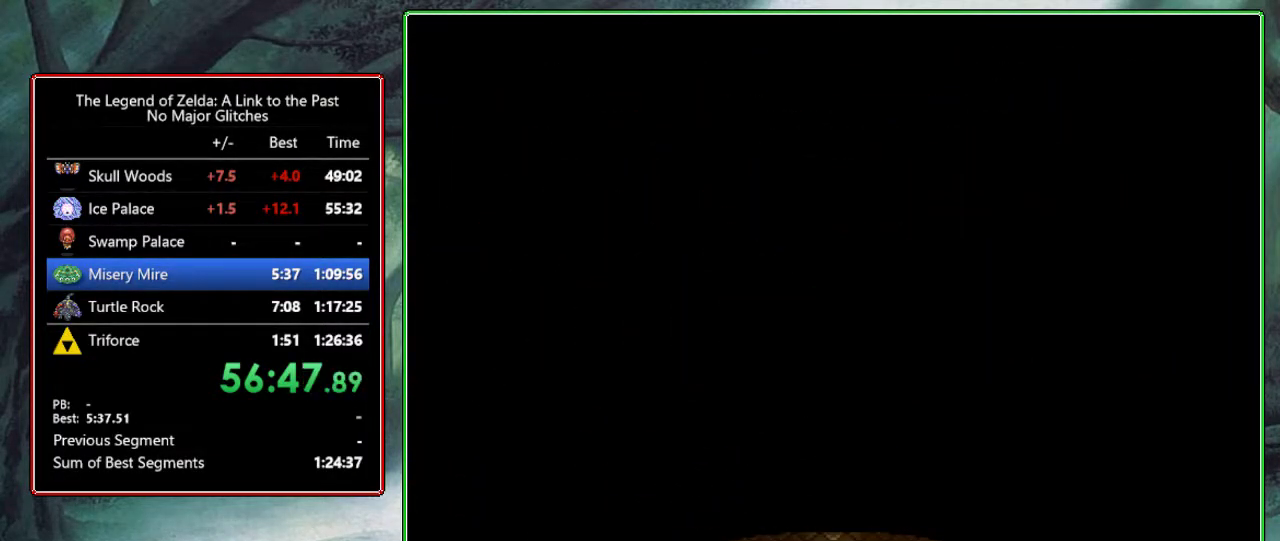
{"buttons": ["DPAD_UP"], "events": []}
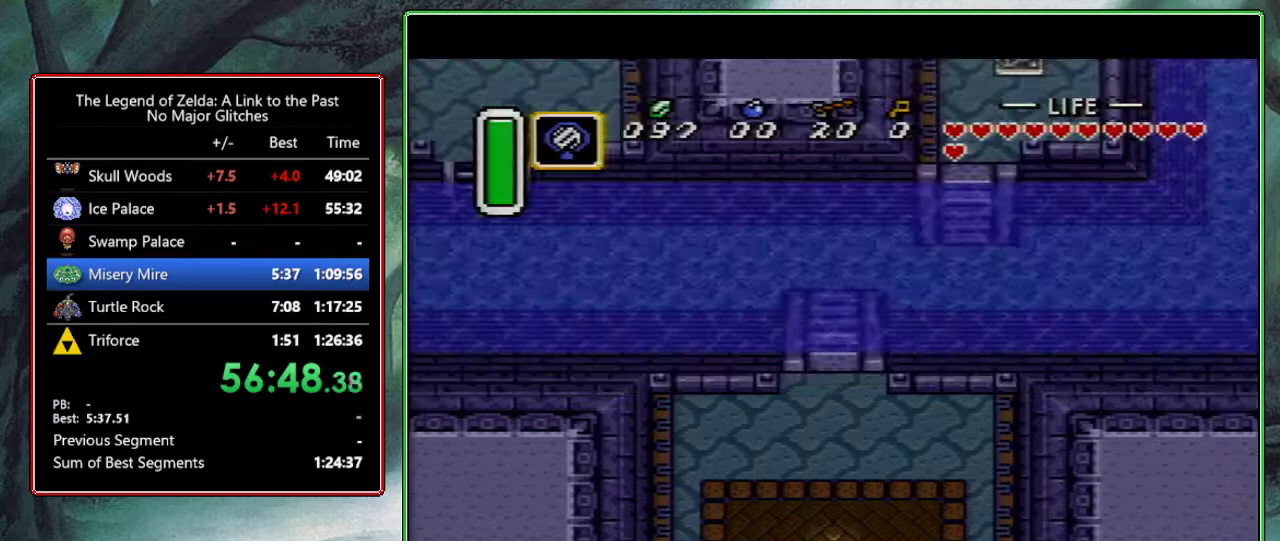
{"buttons": ["A", "DPAD_UP"], "events": [[83, "A", "down"]]}
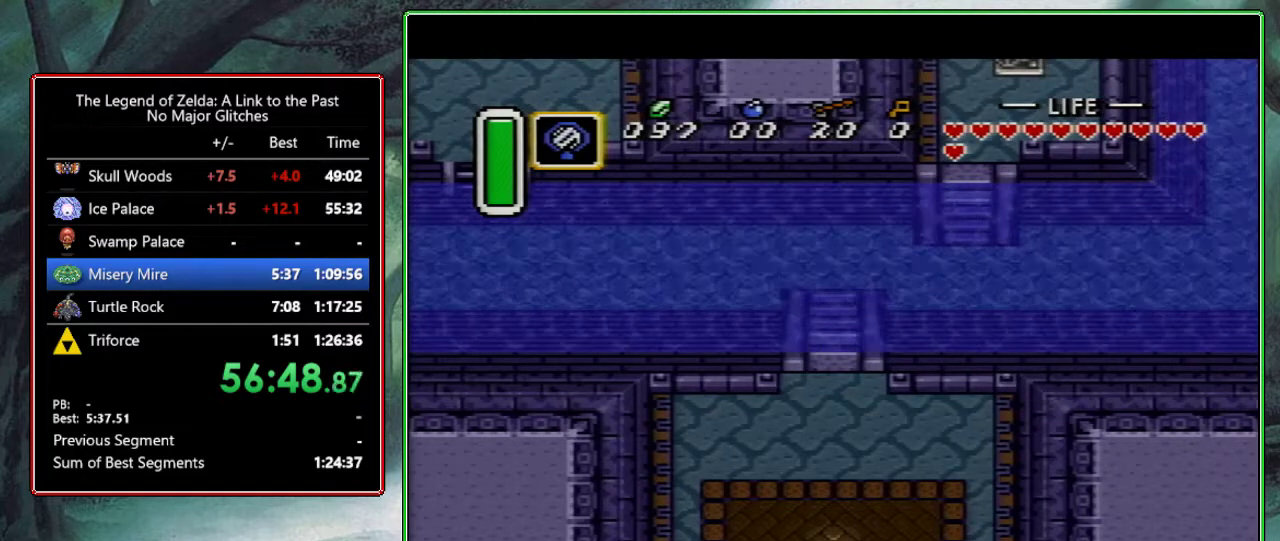
{"buttons": ["A", "DPAD_LEFT"], "events": [[217, "DPAD_UP", "up"], [483, "DPAD_LEFT", "down"]]}
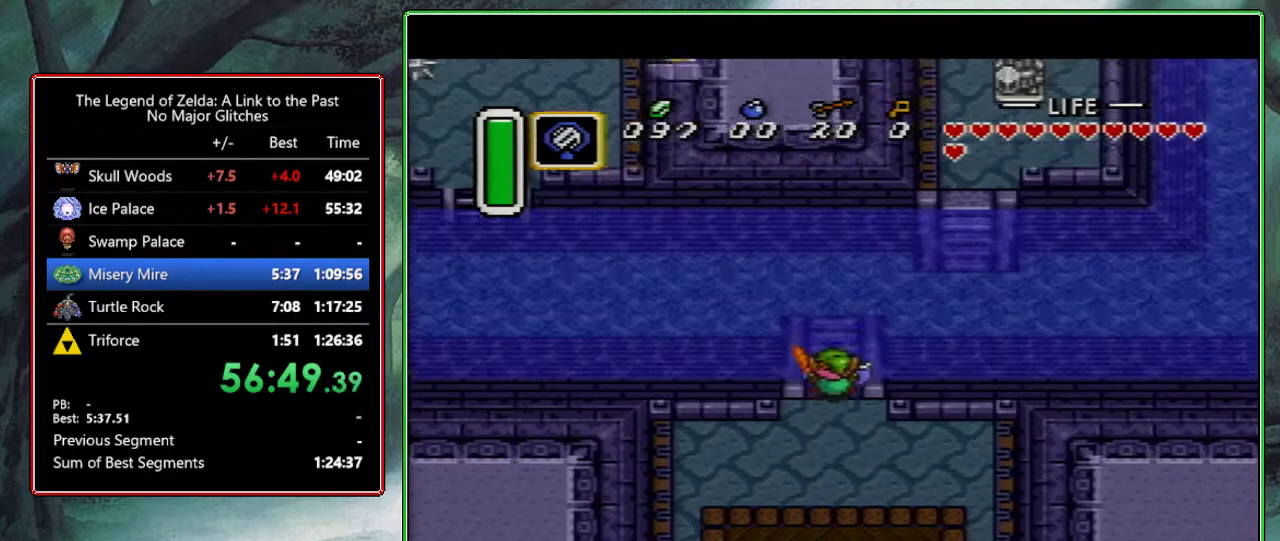
{"buttons": ["DPAD_LEFT"], "events": [[67, "A", "up"], [333, "A", "down"], [450, "A", "up"]]}
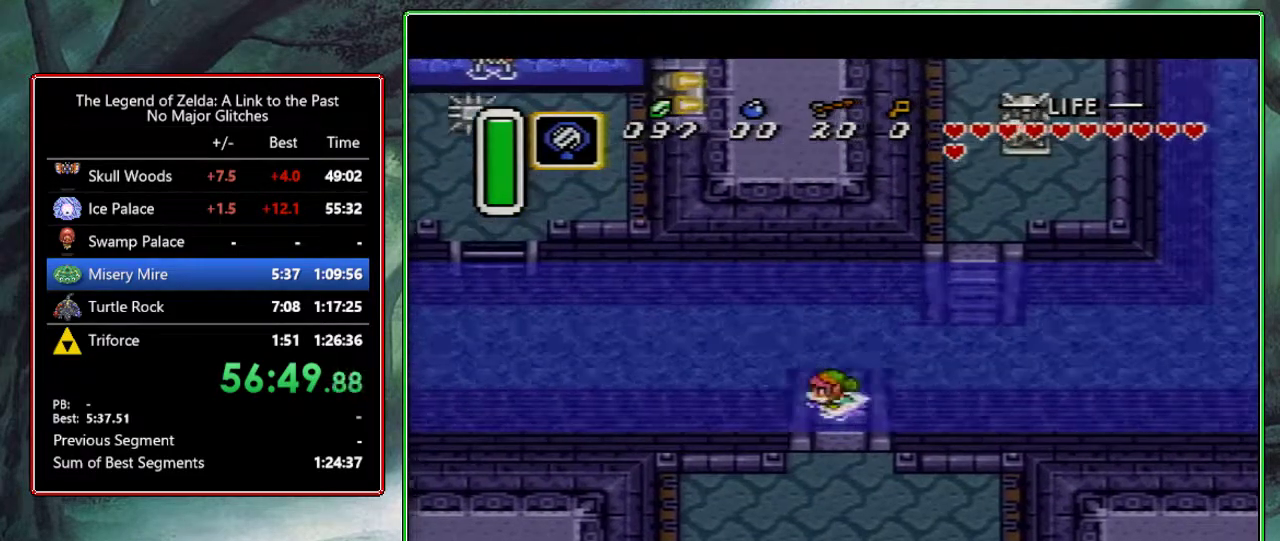
{"buttons": ["A", "DPAD_LEFT"], "events": [[33, "A", "down"], [117, "A", "up"], [217, "A", "down"], [317, "A", "up"], [417, "A", "down"]]}
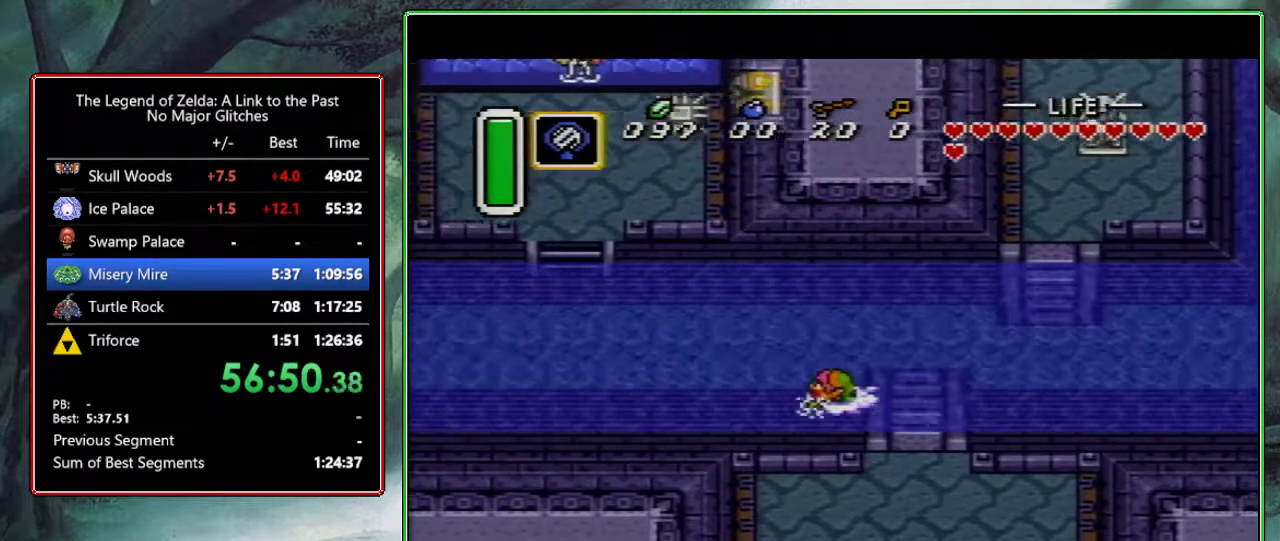
{"buttons": ["DPAD_UP", "DPAD_LEFT"], "events": [[33, "A", "up"], [67, "DPAD_UP", "down"], [100, "A", "down"], [283, "A", "up"]]}
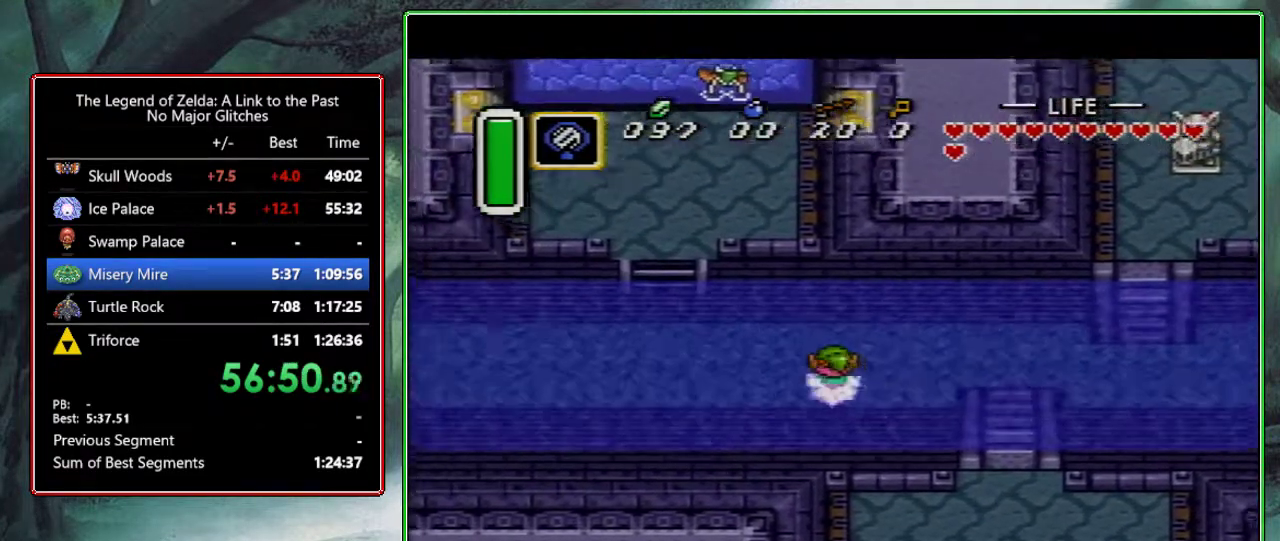
{"buttons": ["DPAD_LEFT"], "events": [[67, "A", "down"], [250, "A", "up"], [250, "DPAD_UP", "up"], [333, "A", "down"], [483, "A", "up"]]}
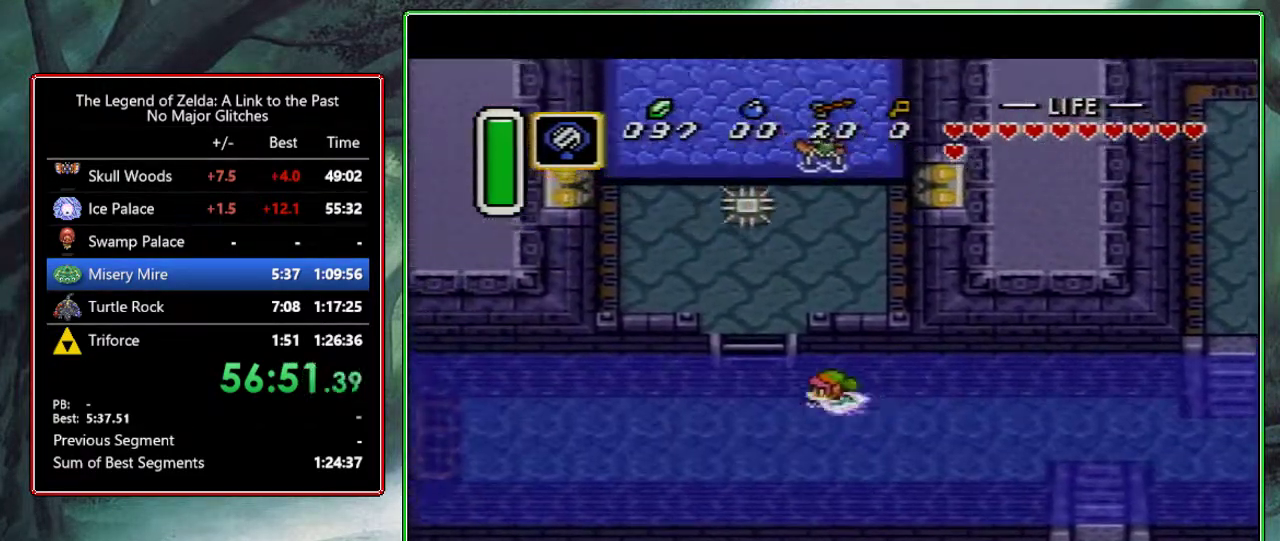
{"buttons": ["DPAD_UP"], "events": [[83, "A", "down"], [217, "A", "up"], [317, "A", "down"], [467, "A", "up"], [483, "DPAD_LEFT", "up"], [483, "DPAD_UP", "down"]]}